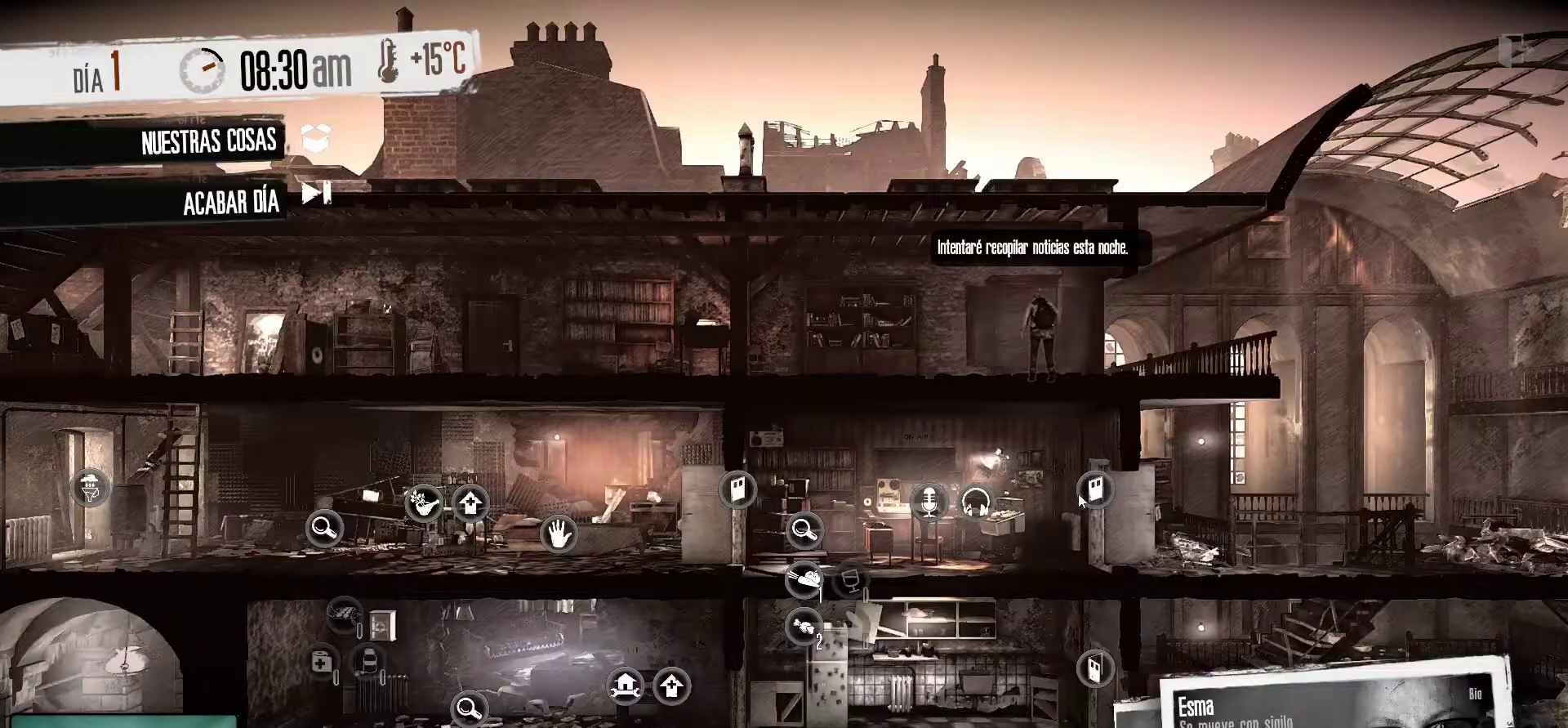
Gameplay with keyboard and mouse; each line is a JSON object with the keys and mouse buttons held at the frame after it. "events" lists presses ("down") and releases ("up") of "1", "2", "3", "4", "5", "a", "alt", "c", "caps_lock", "ctrl", "d", "e", "f", "g", "q", "r", "s", "shift", "space", "t", "tab", "v", "w", "x", "z", "mouse_left", "mouse_wheel" and "mouse_right" between this image and that frame as [ms after this image, input, new state], when the widget could be followed in between. "mouse_left", "mouse_wheel", "mouse_right" = the "left", "wheel", "right" buttons of the "mouse" list. No other keys are recorded. "wheel" means that the mouse wheel is clicked or scrolled. "mouse_move" is the direction in which the mouse moves at that frame (one of eight, or "still"), when it could be read.
{"keys": [], "mouse": [], "mouse_move": "left", "events": []}
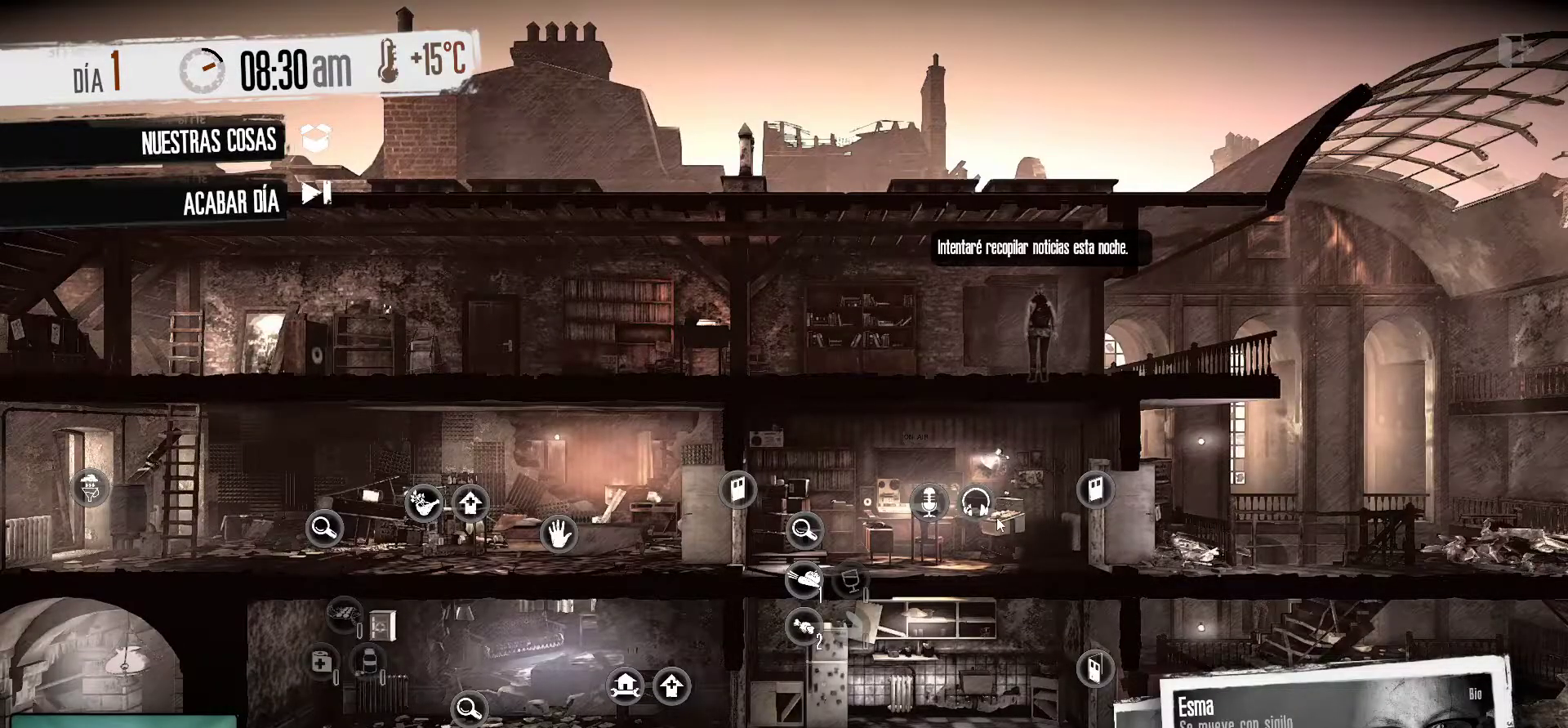
{"keys": [], "mouse": [], "mouse_move": "left", "events": []}
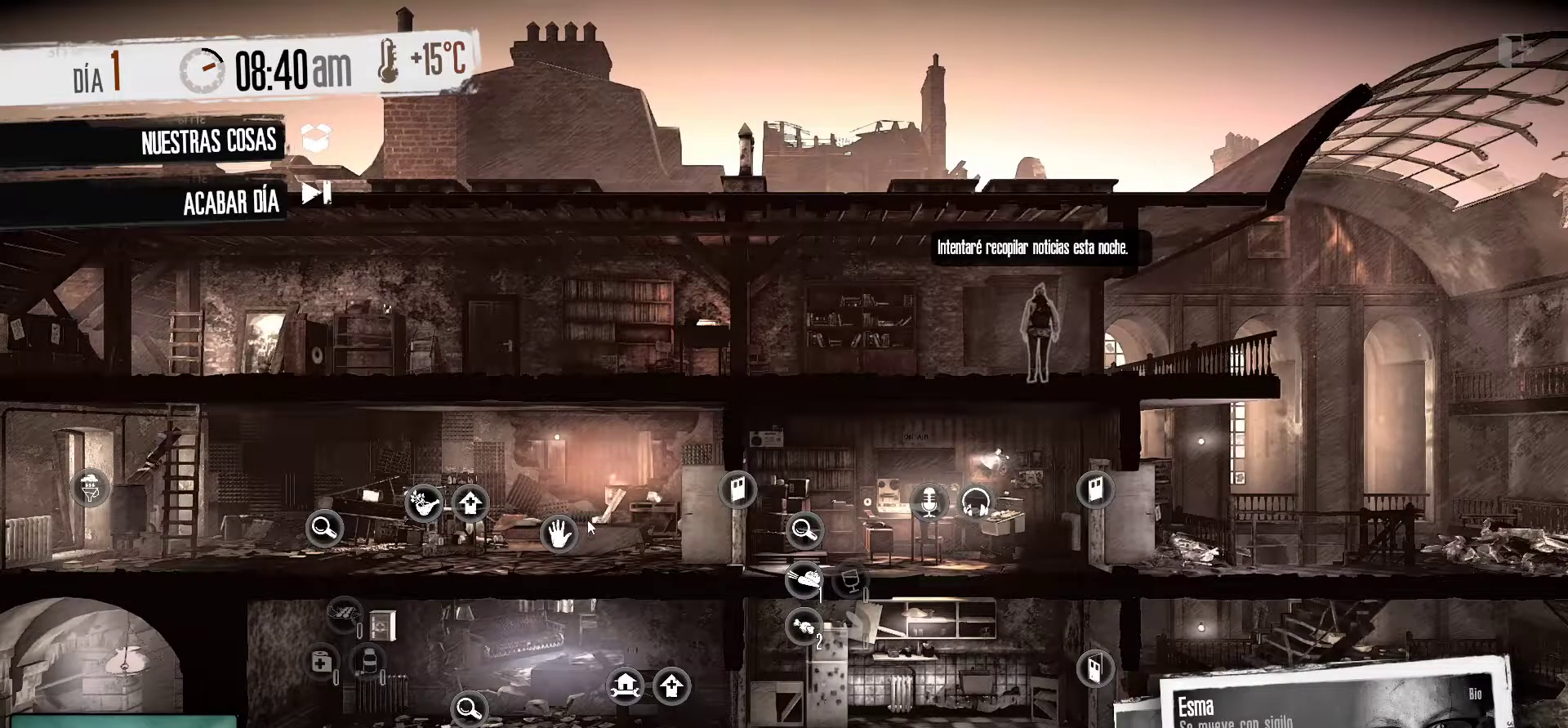
{"keys": [], "mouse": [], "mouse_move": "still", "events": []}
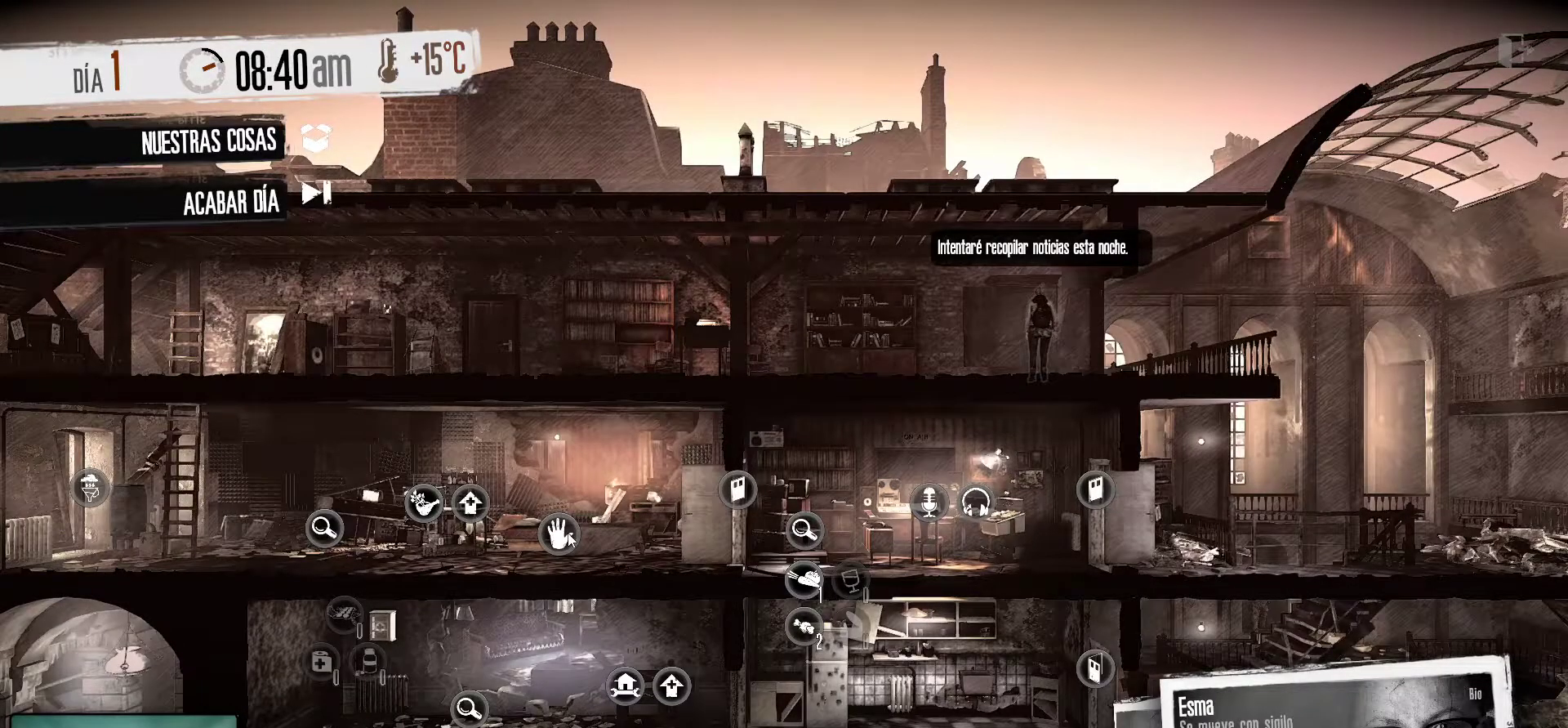
{"keys": [], "mouse": [], "mouse_move": "right", "events": []}
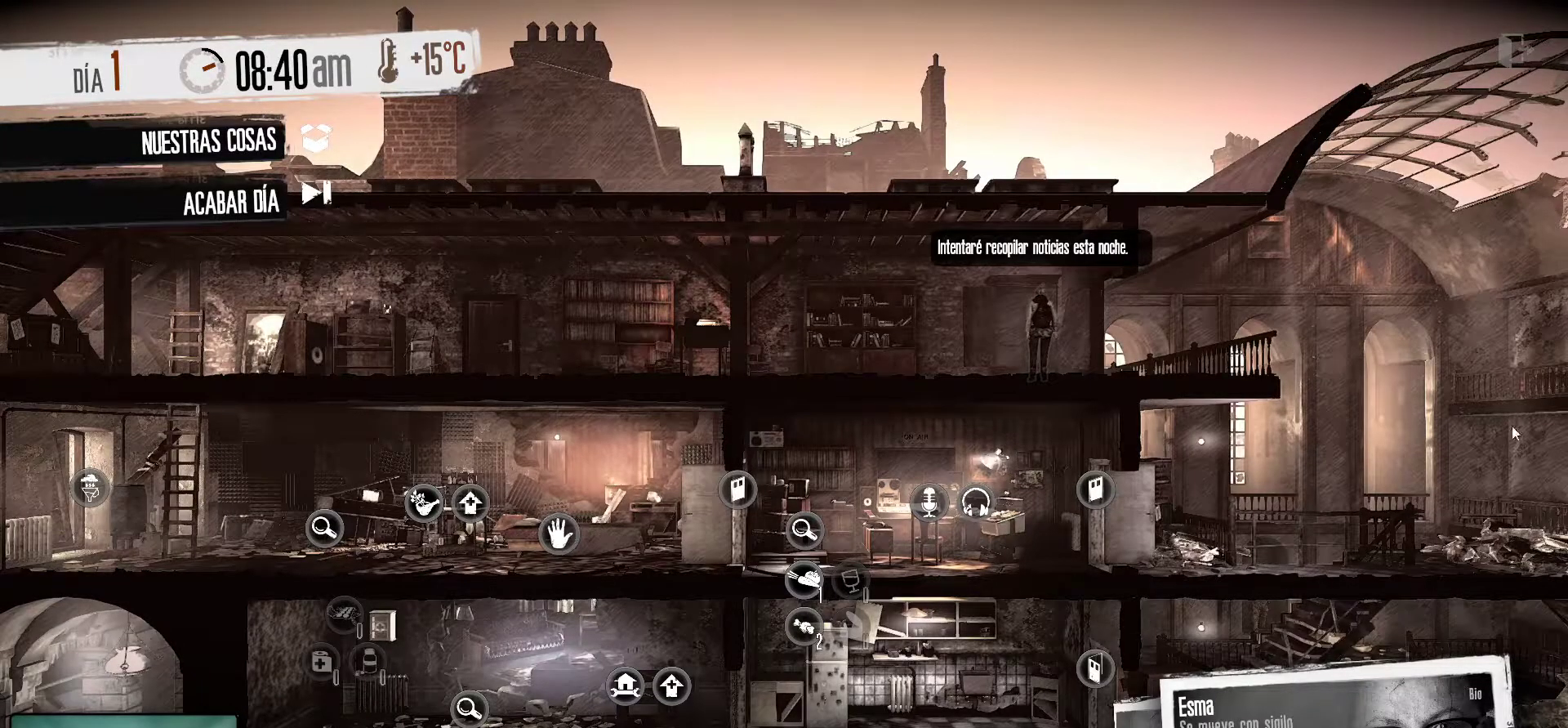
{"keys": [], "mouse": [], "mouse_move": "left", "events": []}
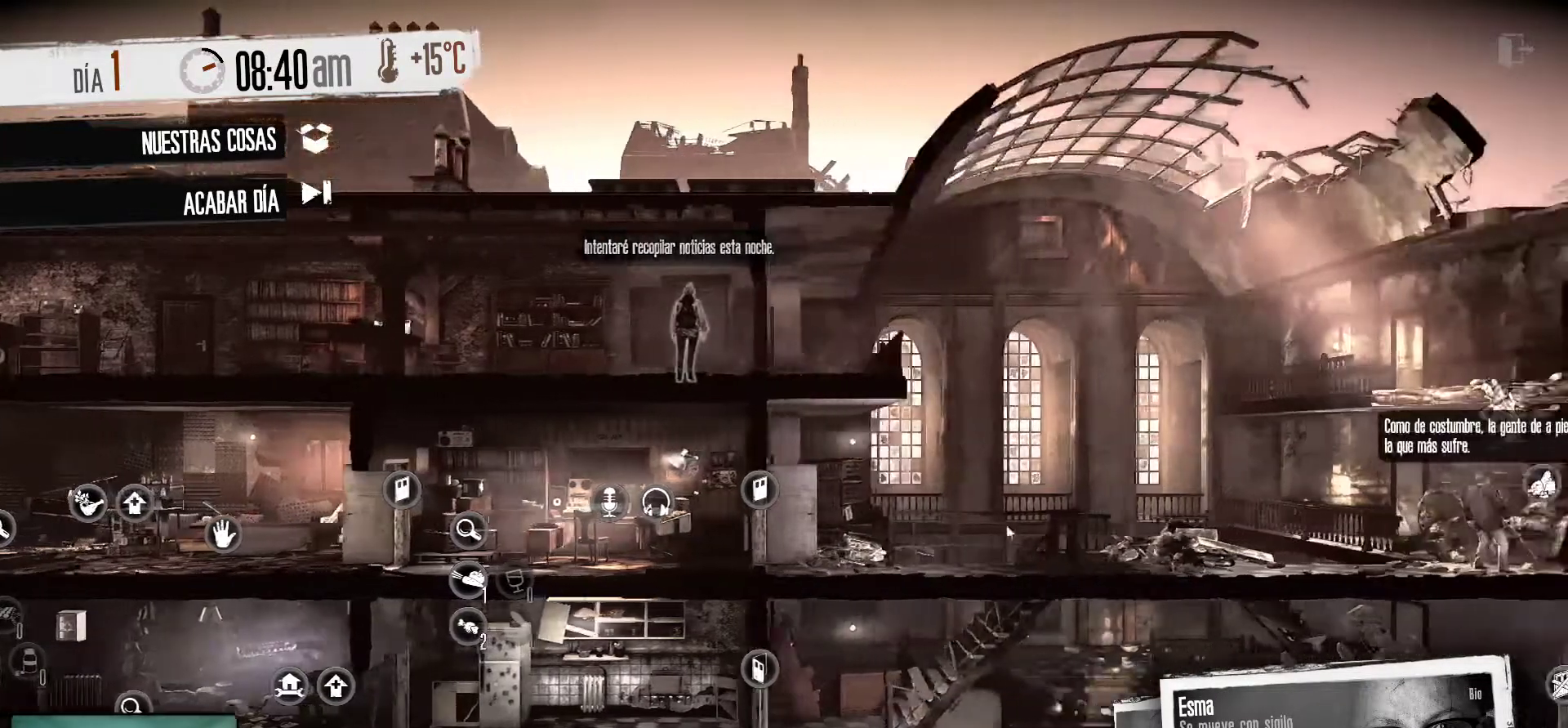
{"keys": [], "mouse": [], "mouse_move": "right", "events": []}
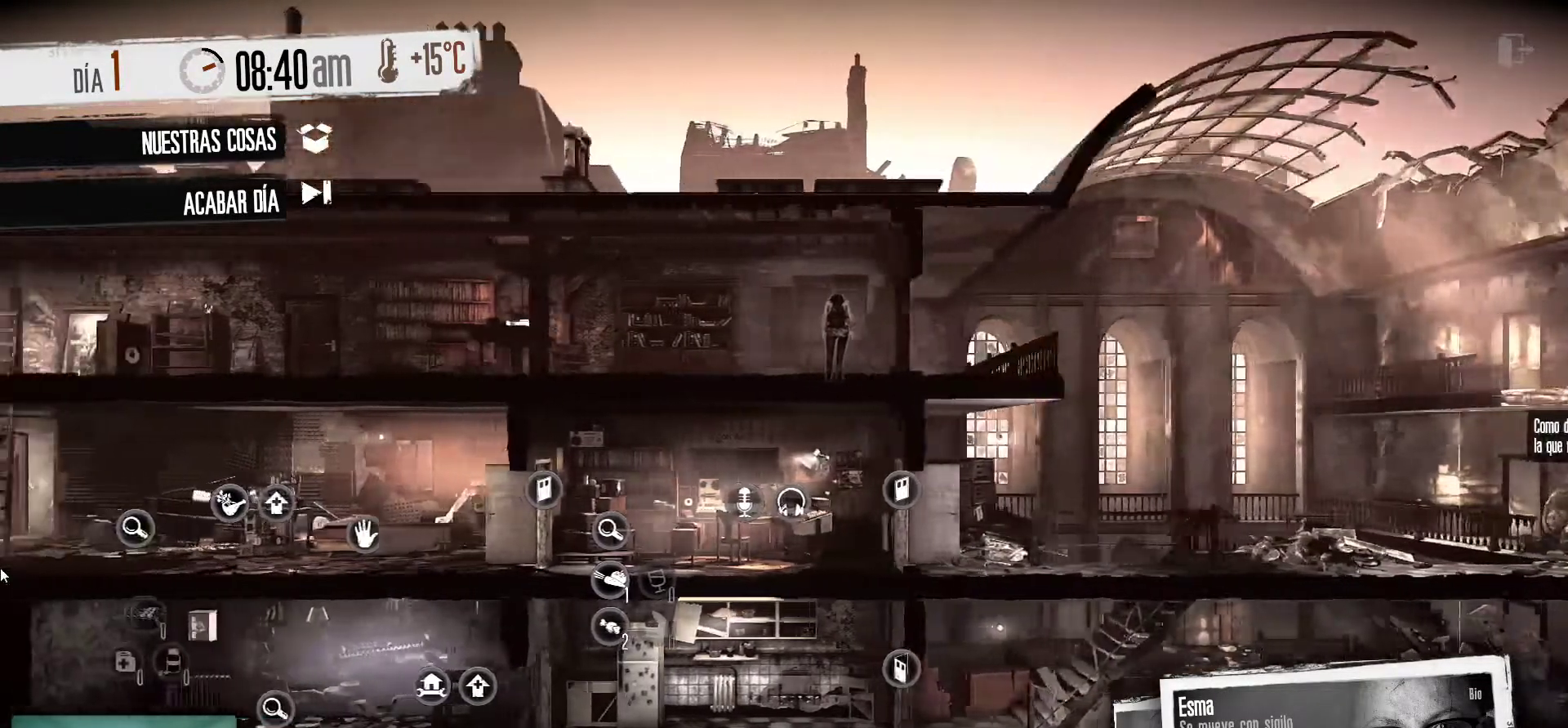
{"keys": [], "mouse": [], "mouse_move": "up-right", "events": []}
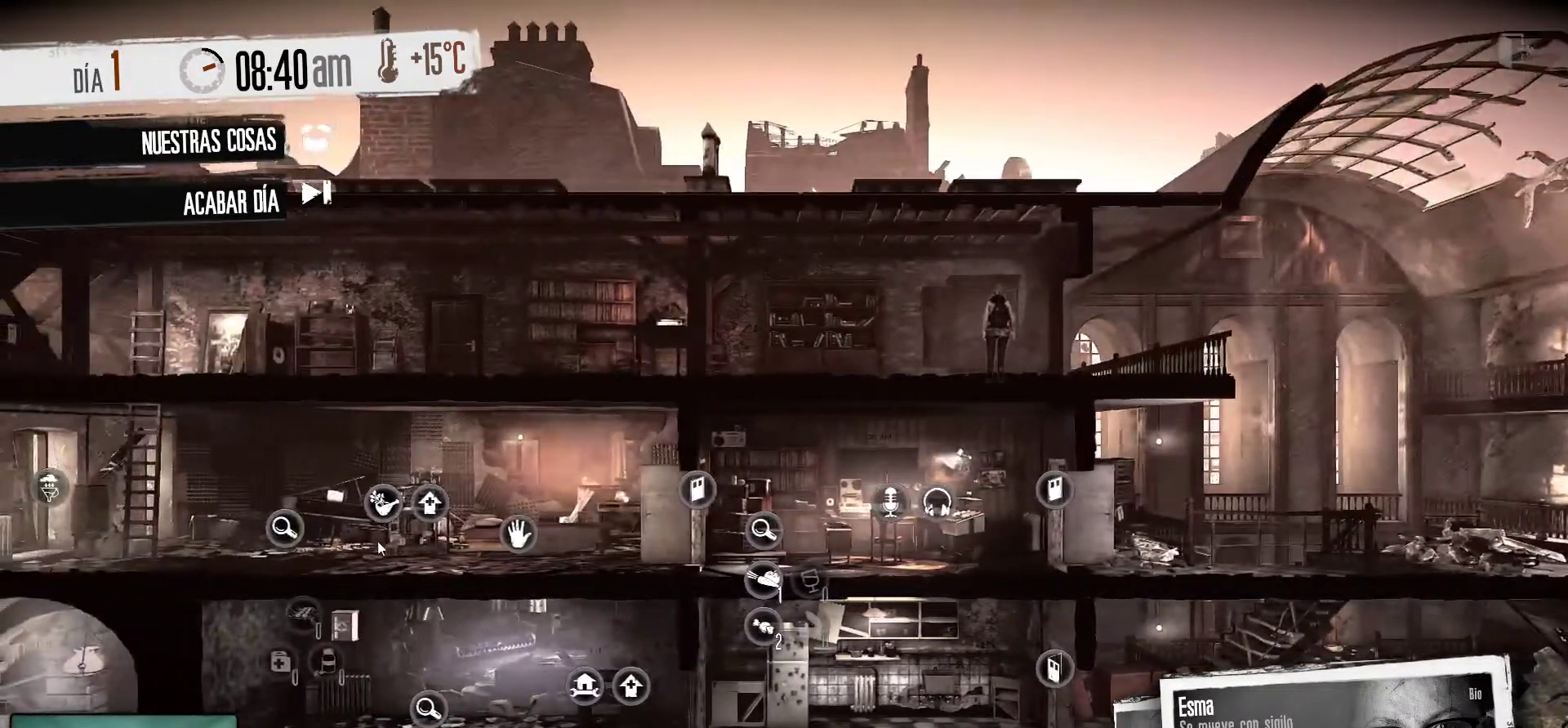
{"keys": [], "mouse": [], "mouse_move": "right", "events": []}
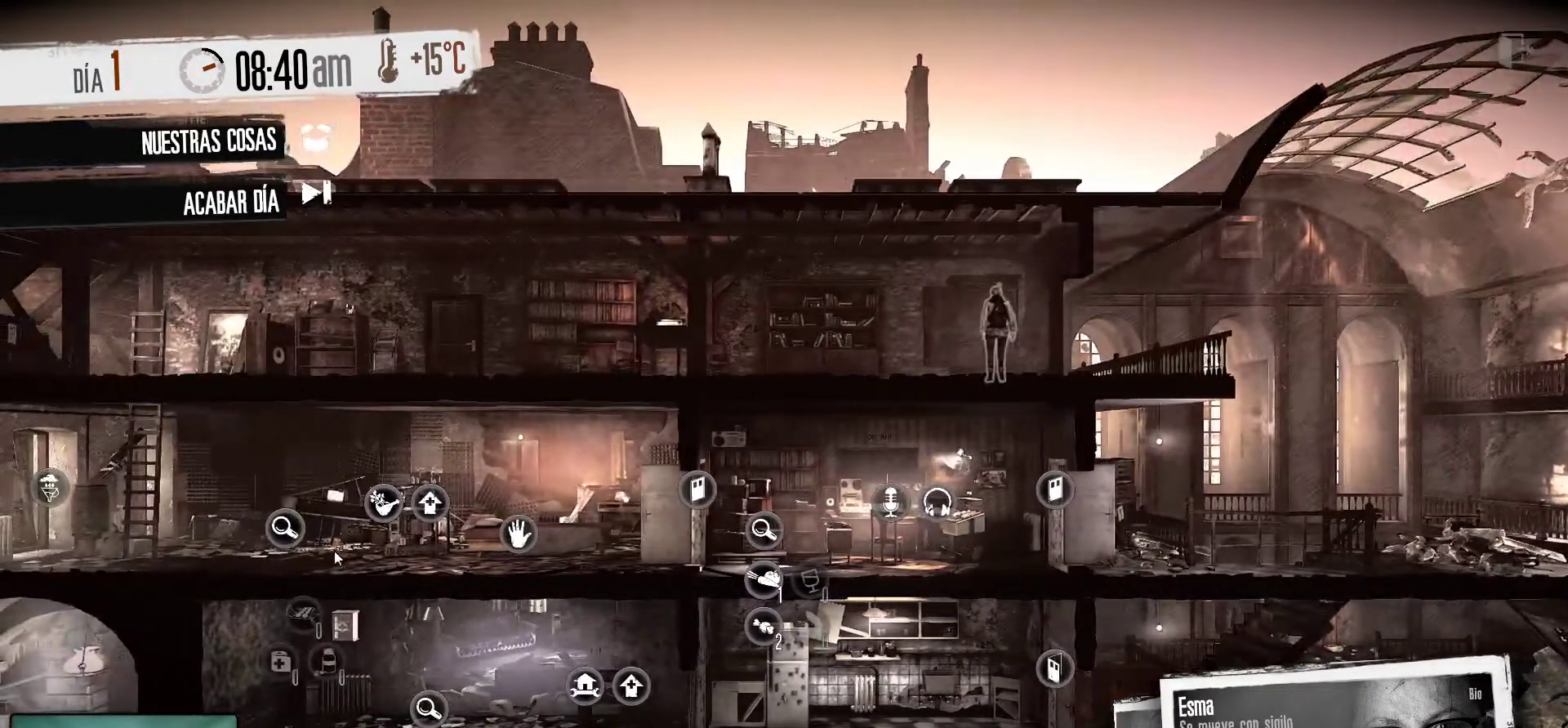
{"keys": [], "mouse": [], "mouse_move": "left", "events": []}
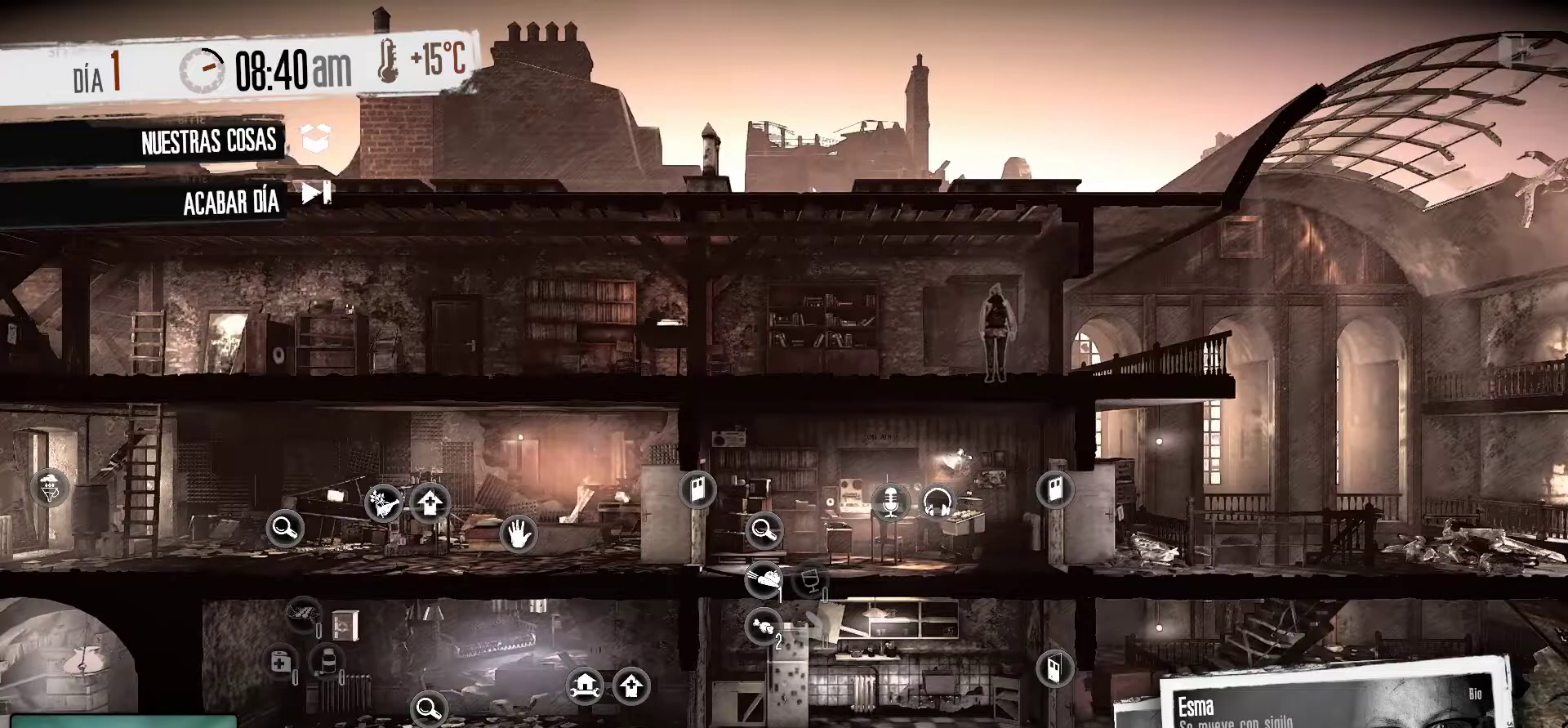
{"keys": [], "mouse": [], "mouse_move": "still", "events": []}
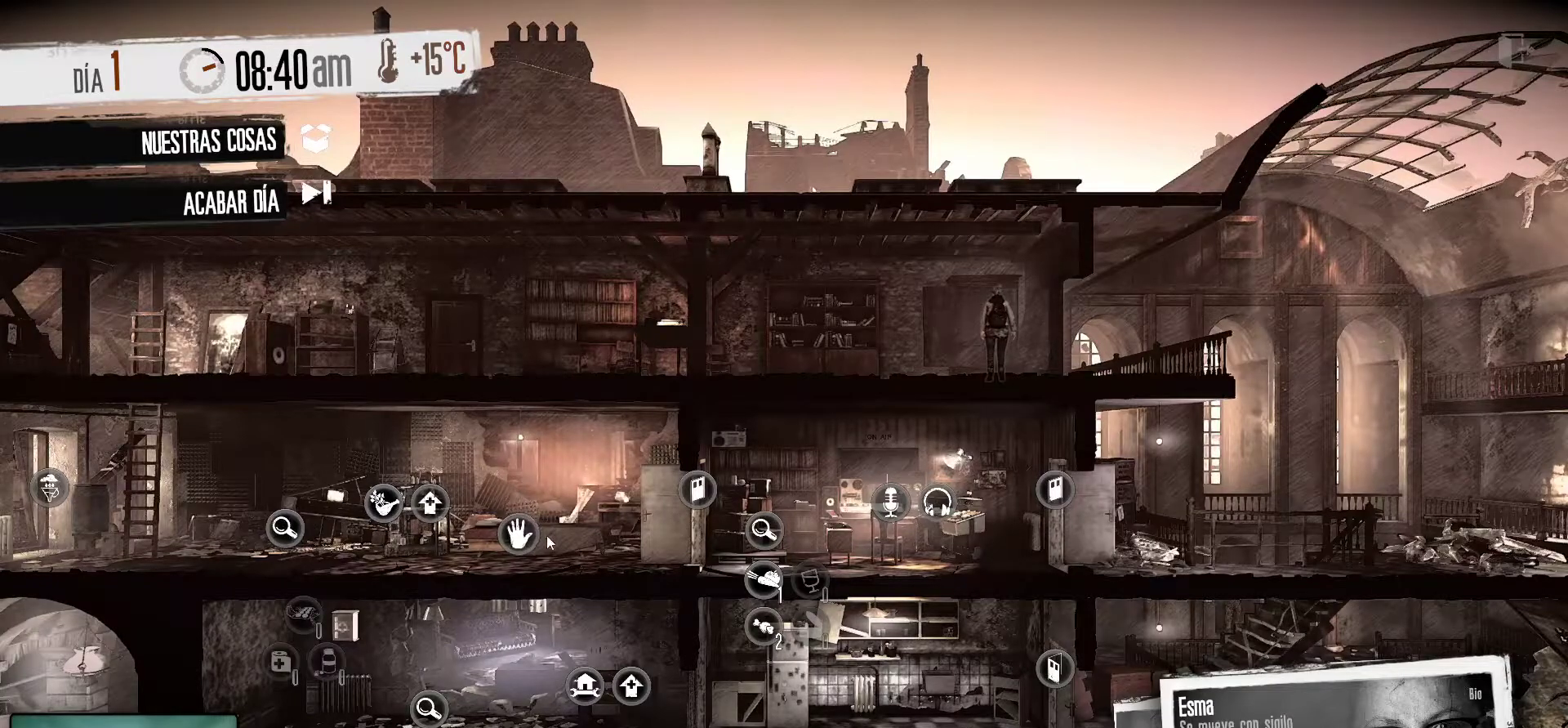
{"keys": [], "mouse": [], "mouse_move": "still", "events": [[333, "mouse_left", "down"], [417, "mouse_left", "up"]]}
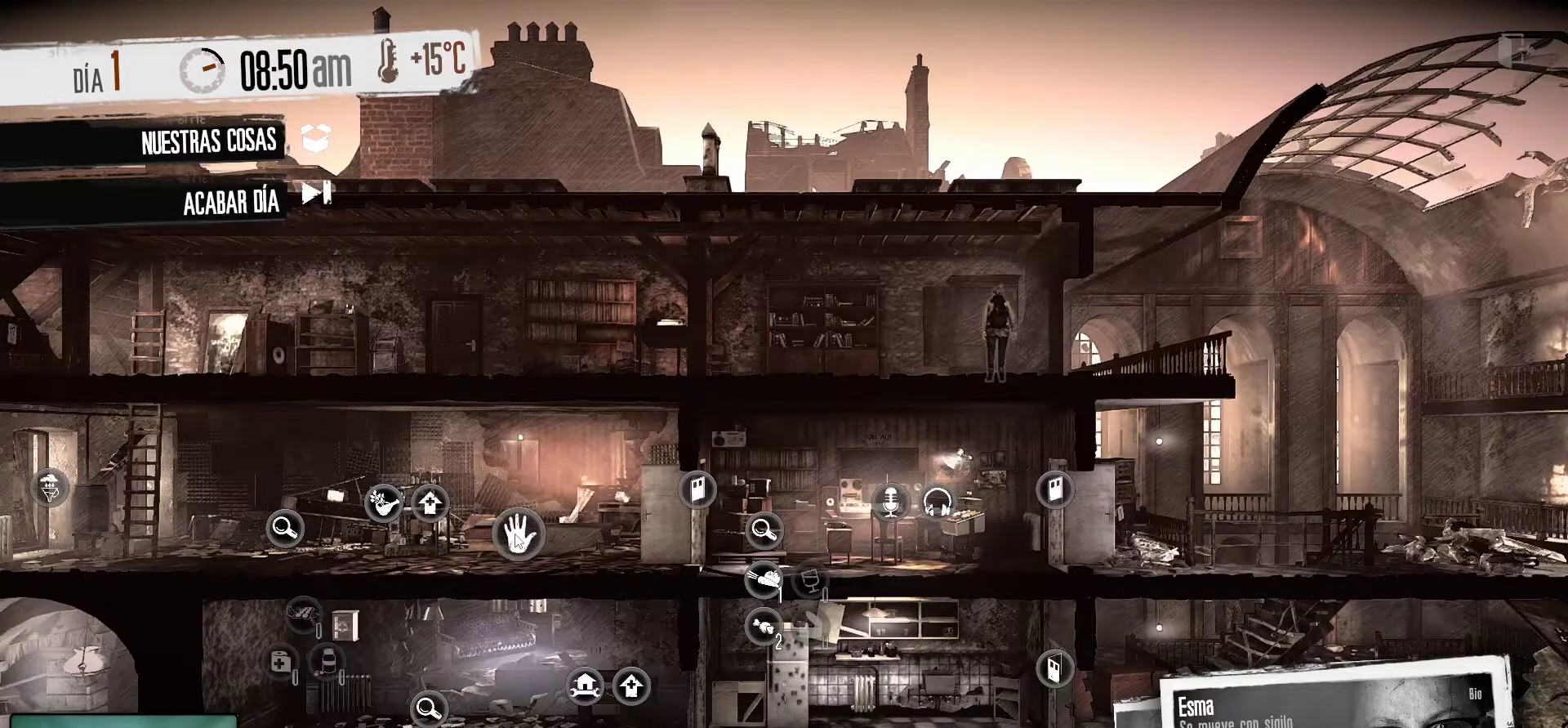
{"keys": [], "mouse": [], "mouse_move": "still", "events": [[300, "tab", "down"], [400, "tab", "up"]]}
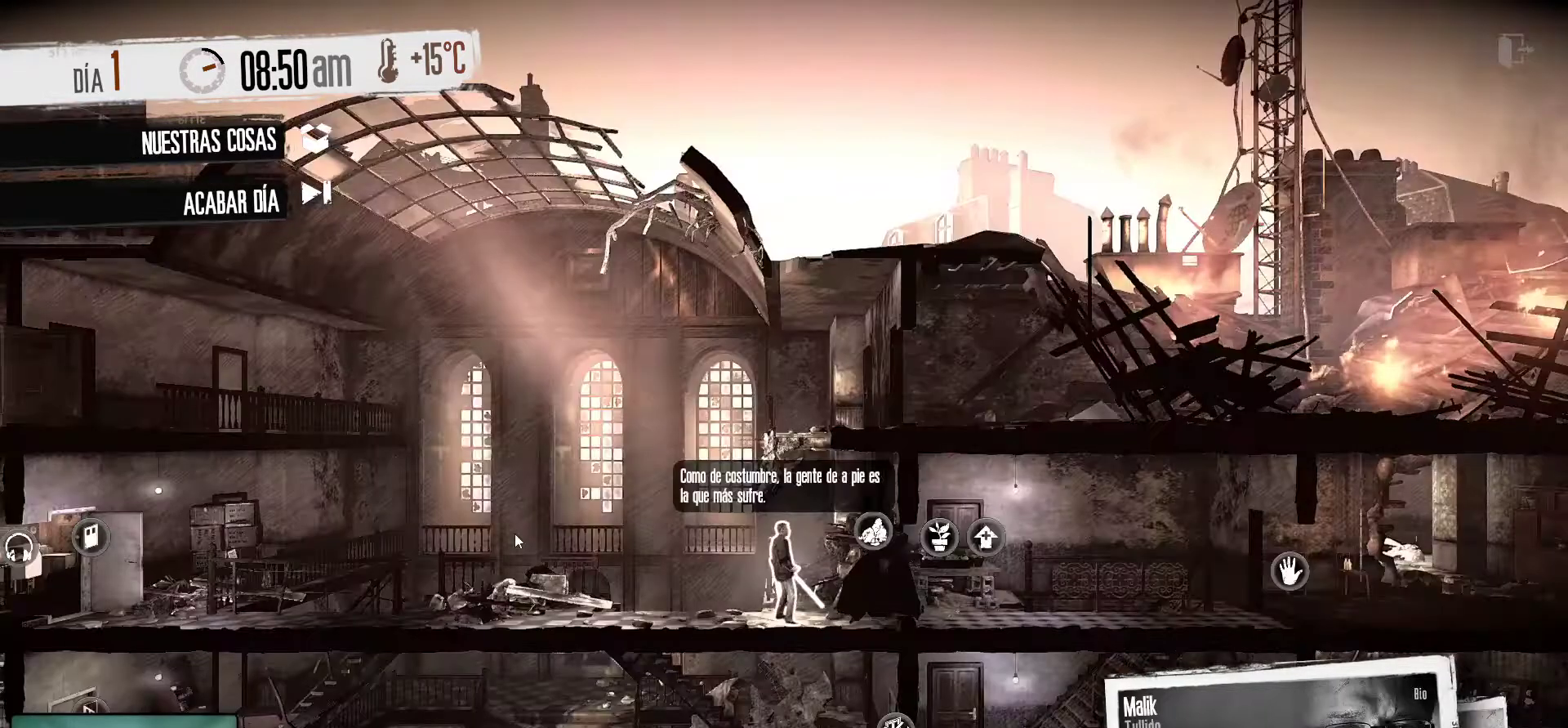
{"keys": [], "mouse": [], "mouse_move": "right", "events": []}
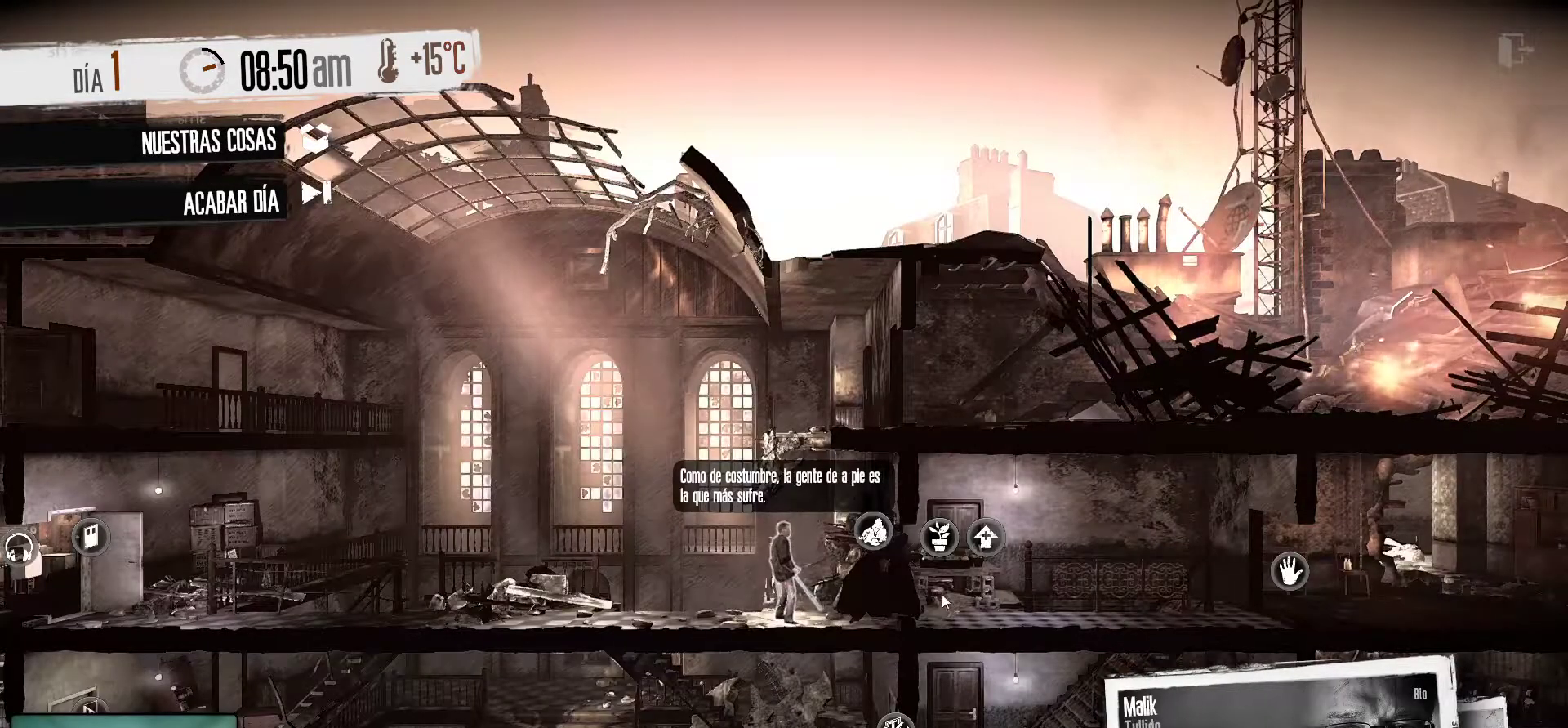
{"keys": [], "mouse": [], "mouse_move": "still", "events": []}
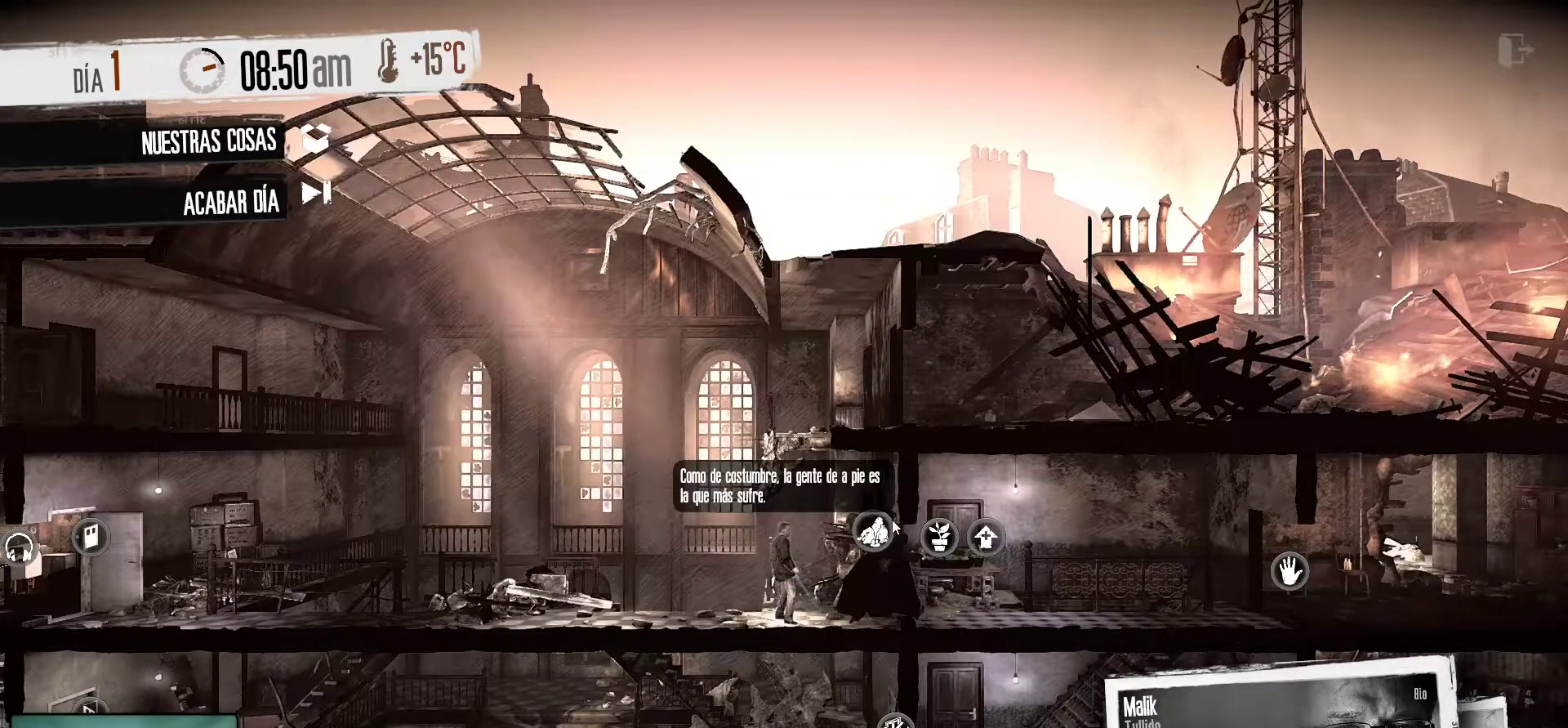
{"keys": [], "mouse": [], "mouse_move": "still", "events": []}
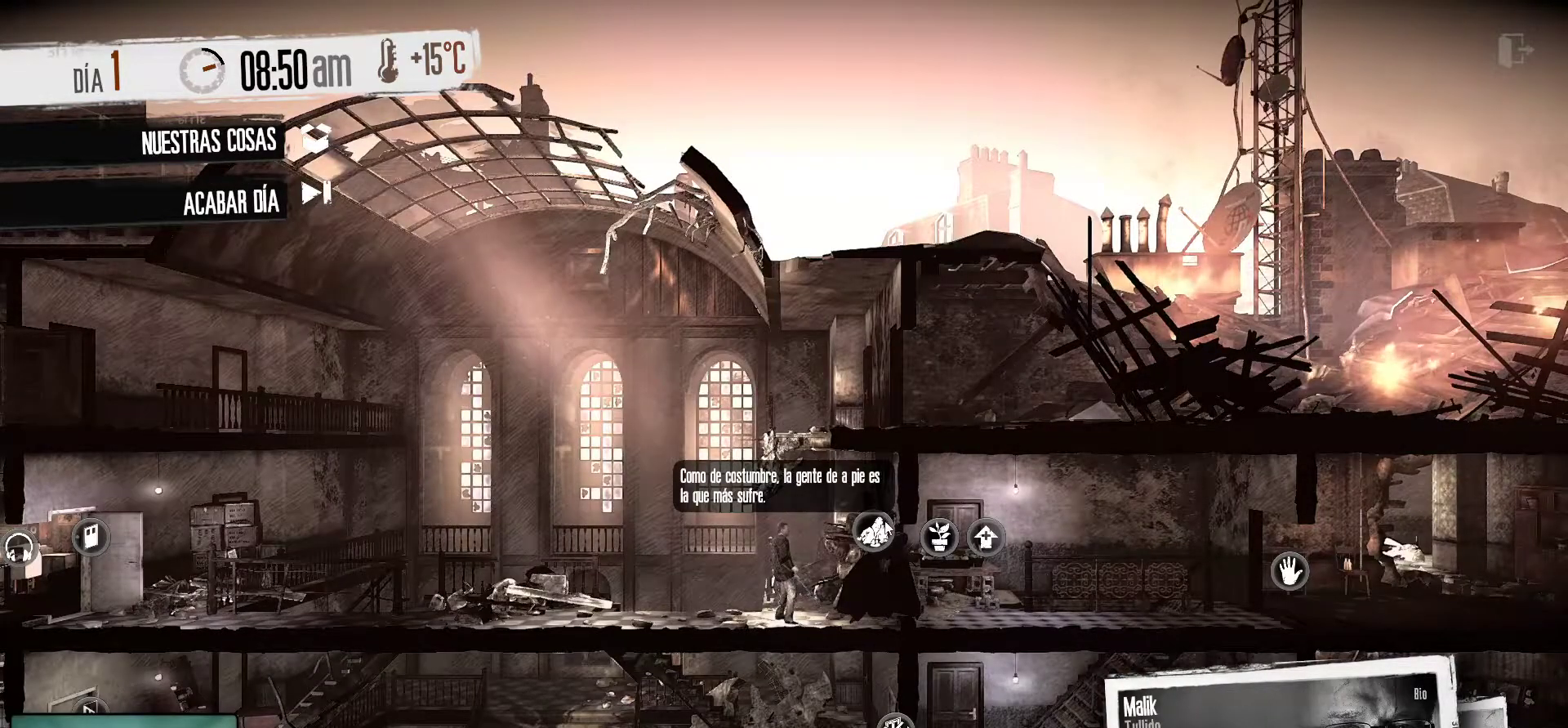
{"keys": [], "mouse": [], "mouse_move": "still", "events": []}
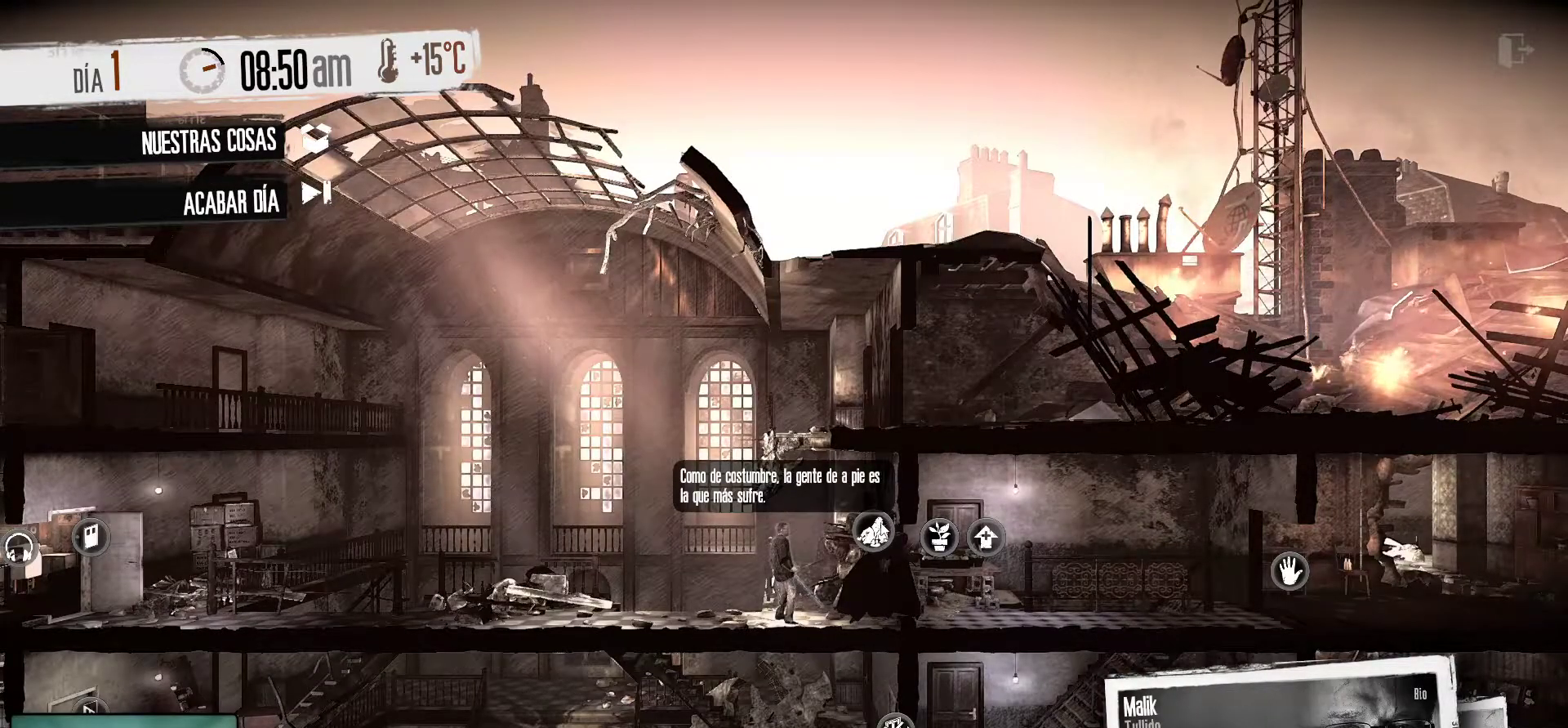
{"keys": [], "mouse": [], "mouse_move": "still", "events": []}
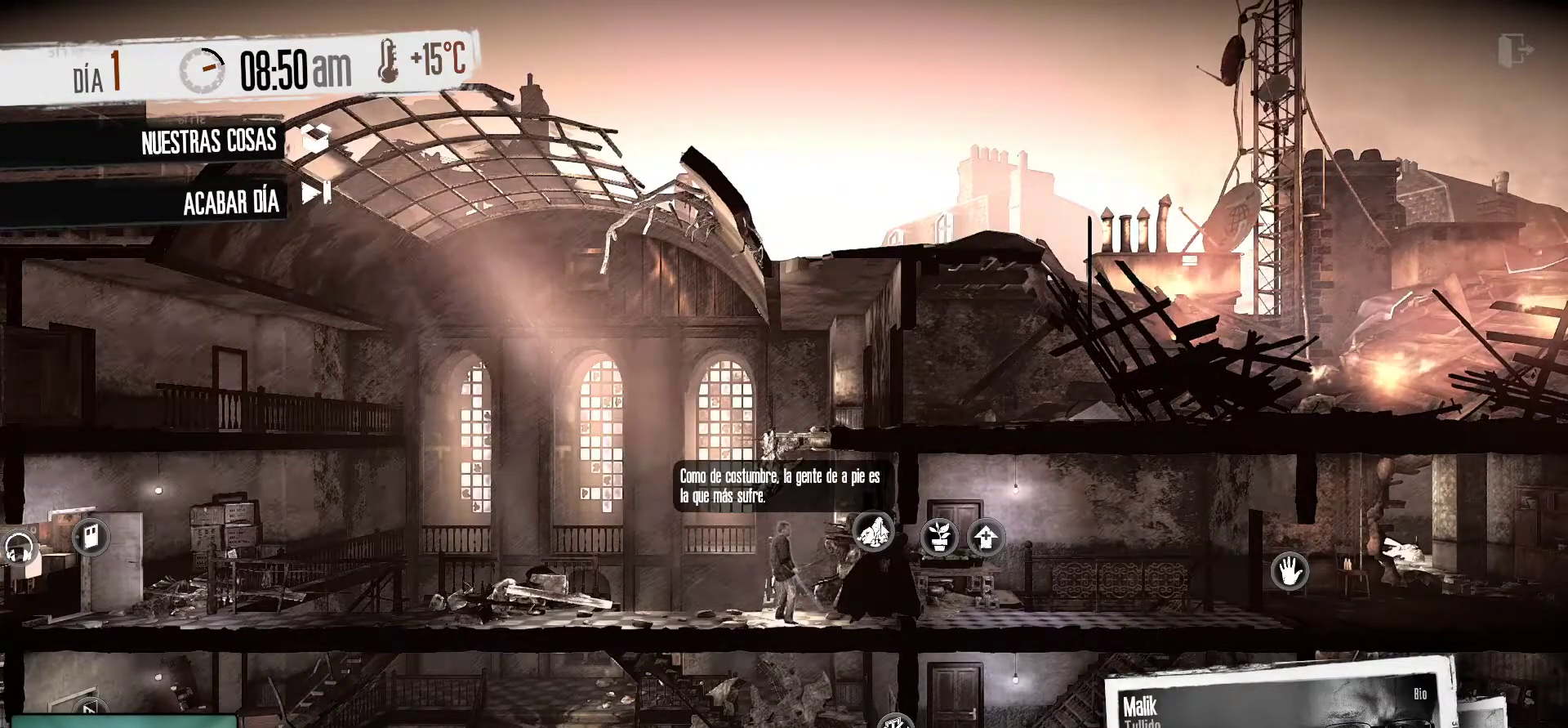
{"keys": [], "mouse": [], "mouse_move": "still", "events": []}
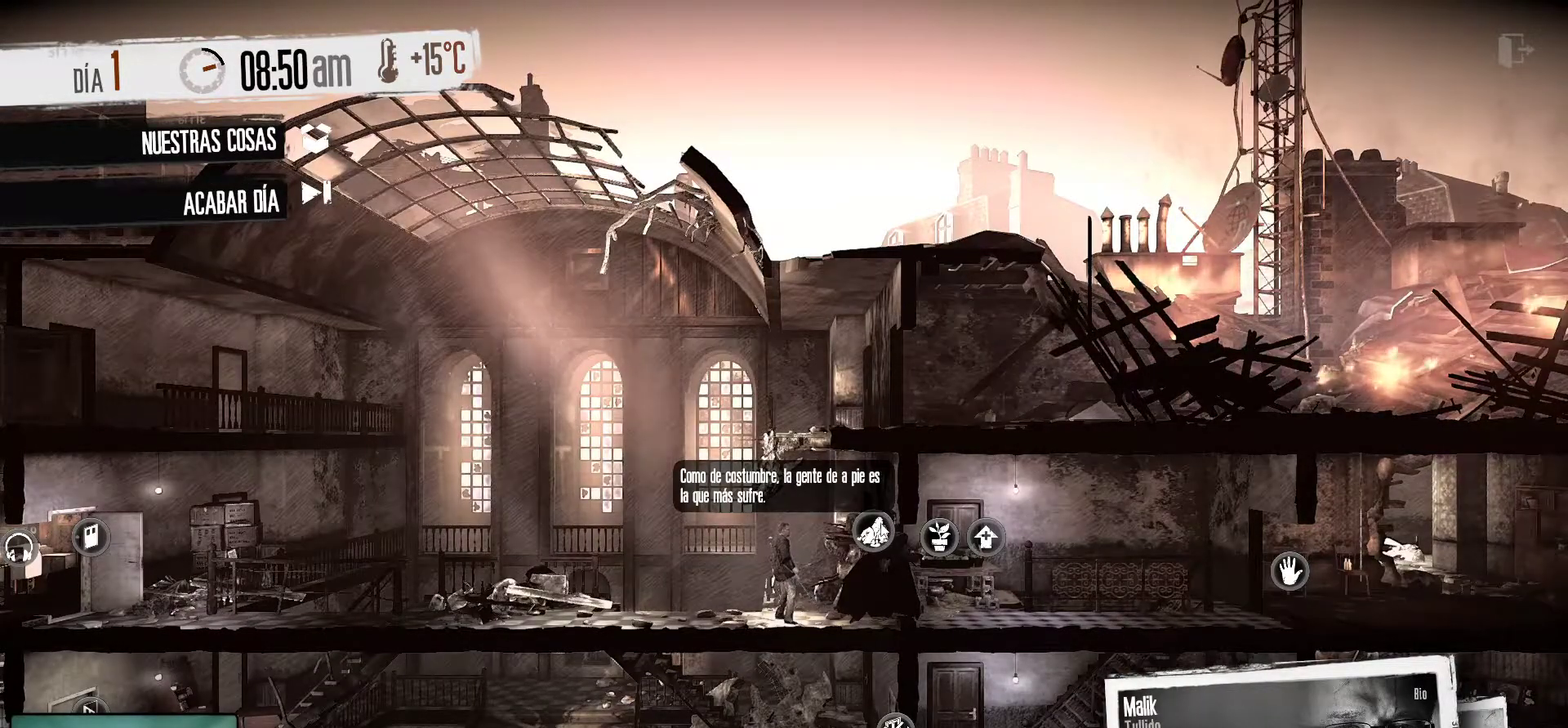
{"keys": [], "mouse": [], "mouse_move": "still", "events": [[217, "mouse_left", "down"], [400, "mouse_left", "up"]]}
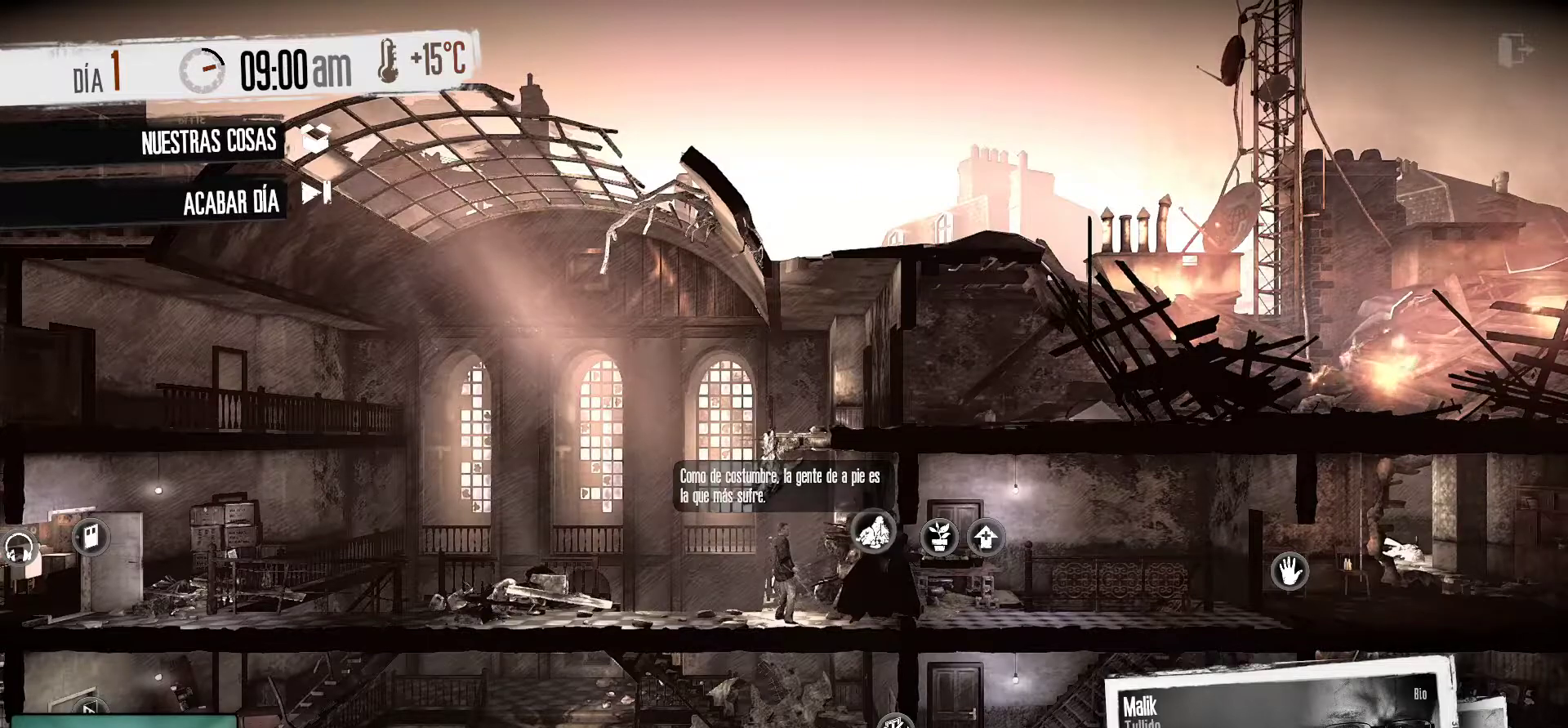
{"keys": [], "mouse": [], "mouse_move": "still", "events": []}
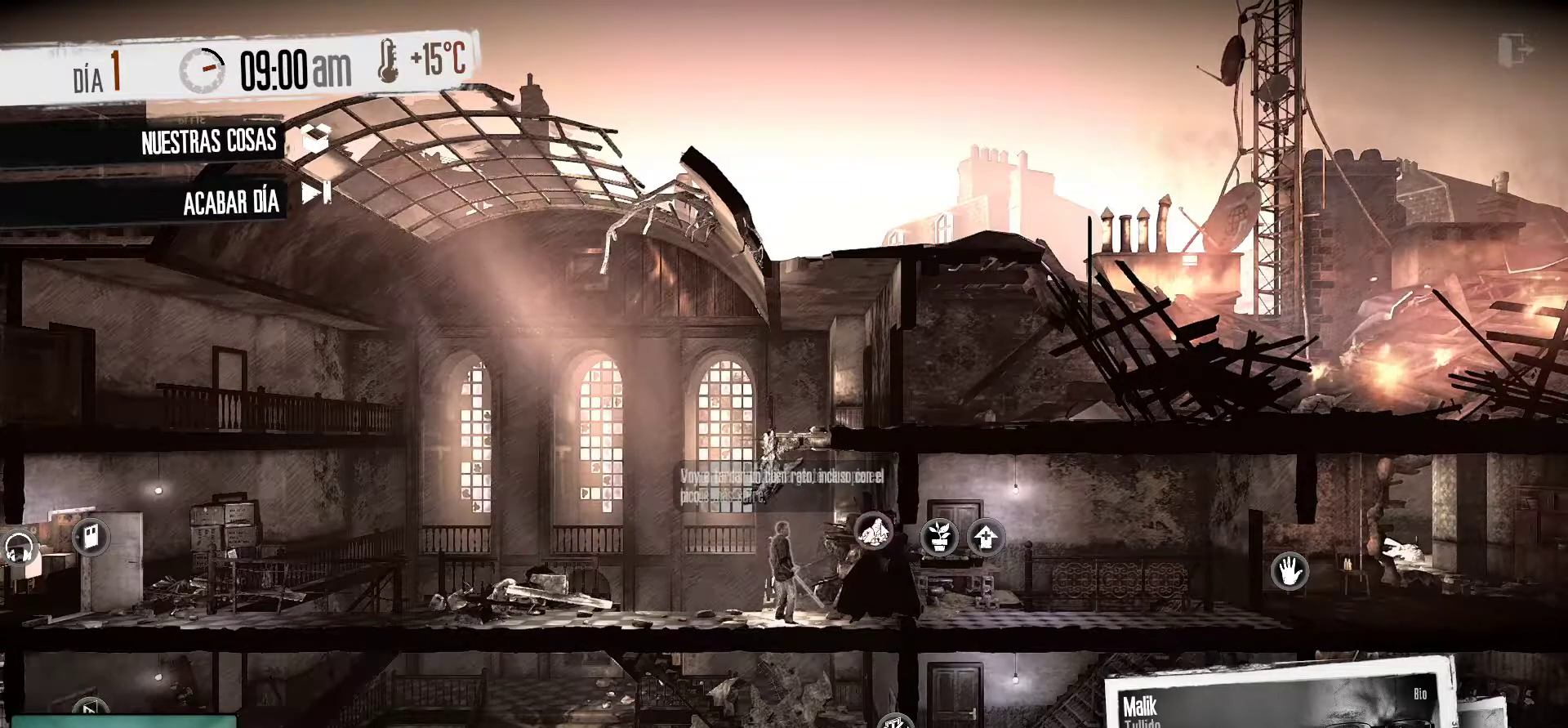
{"keys": [], "mouse": [], "mouse_move": "still", "events": []}
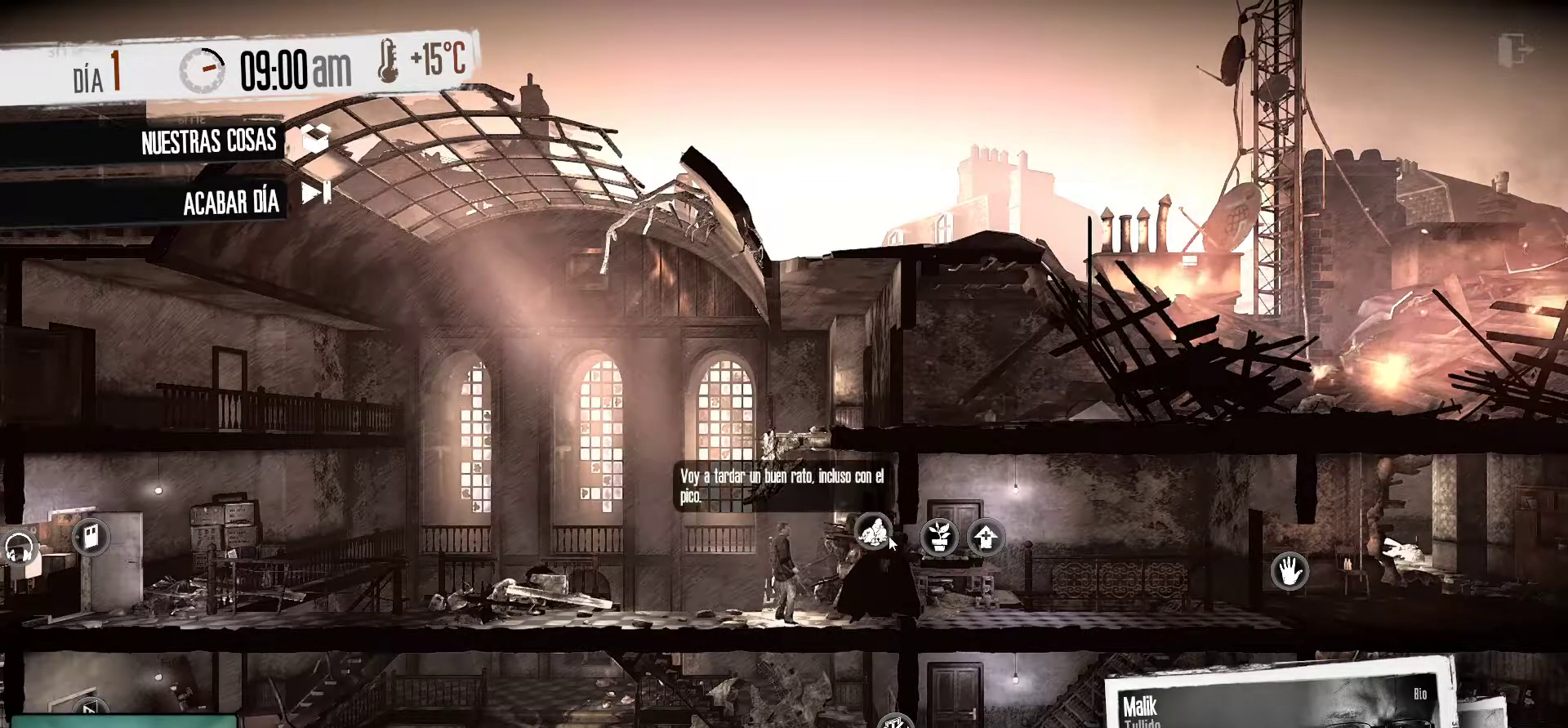
{"keys": [], "mouse": [], "mouse_move": "right", "events": []}
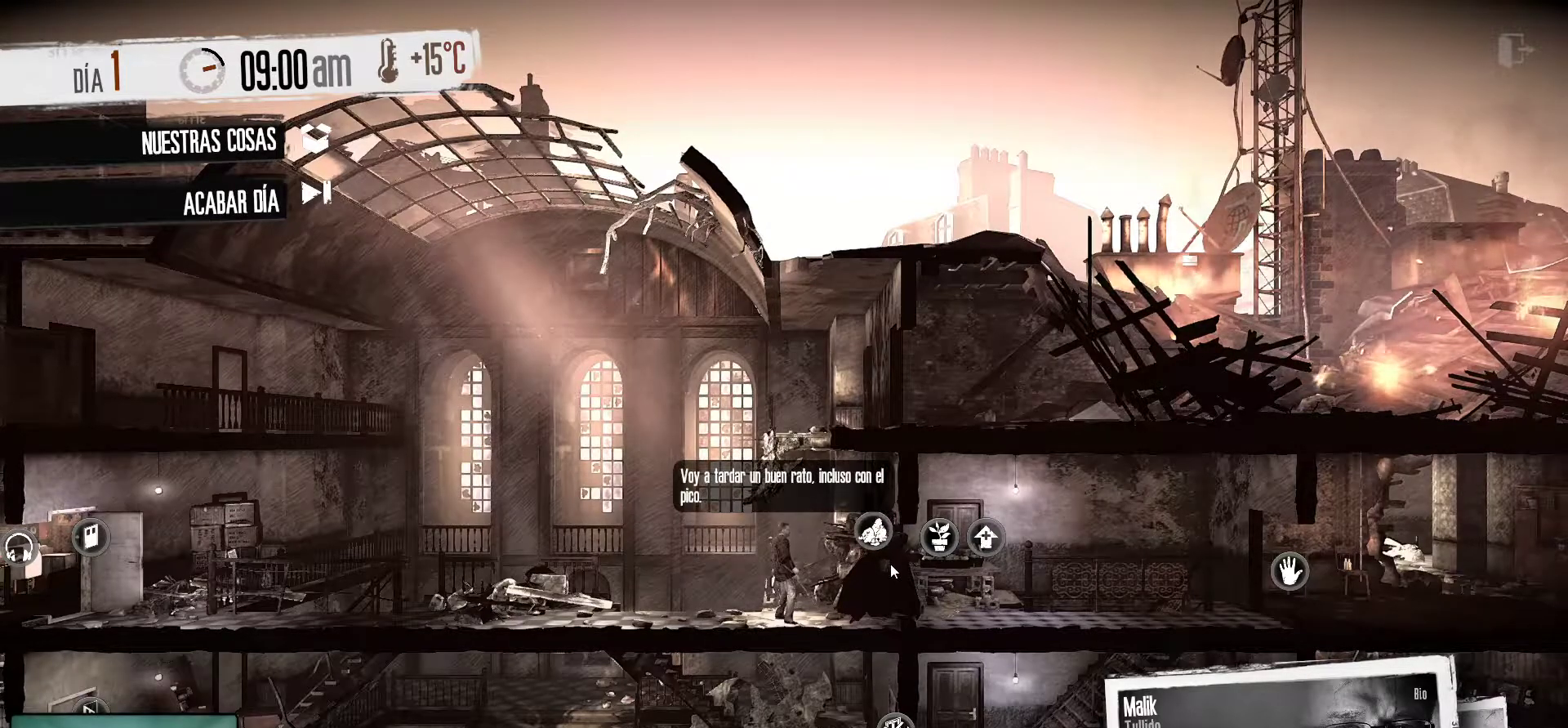
{"keys": [], "mouse": ["left"], "mouse_move": "still", "events": [[233, "mouse_left", "down"]]}
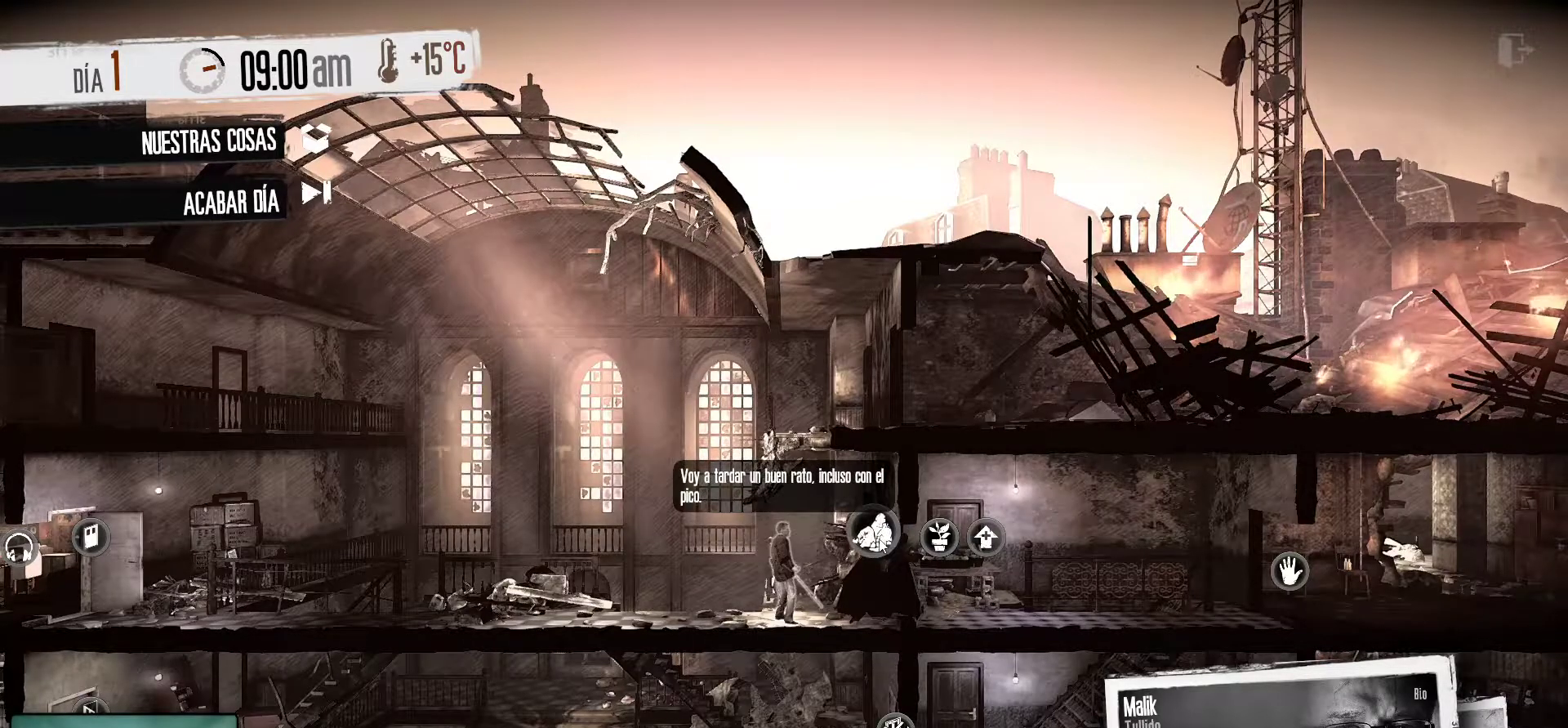
{"keys": [], "mouse": [], "mouse_move": "still", "events": [[250, "mouse_left", "up"]]}
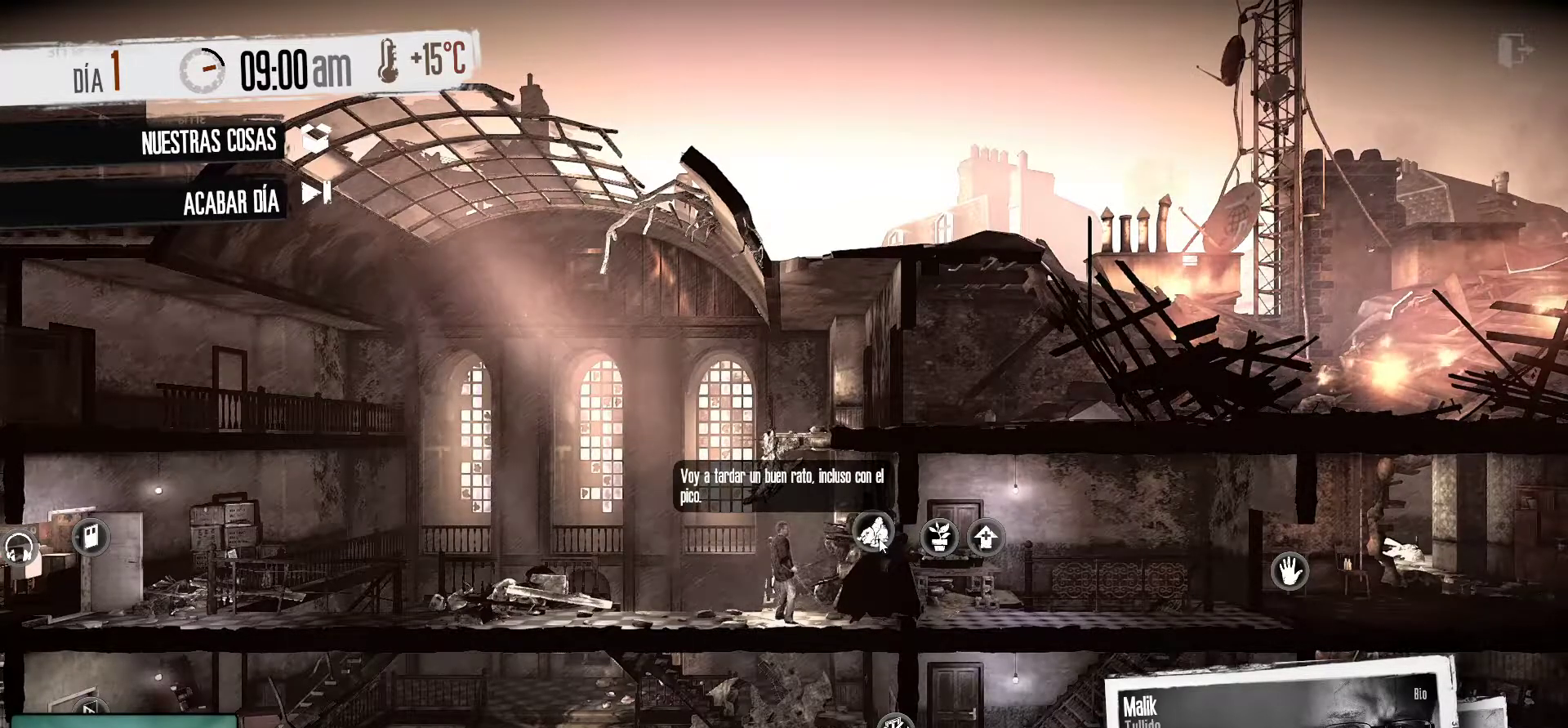
{"keys": [], "mouse": [], "mouse_move": "still", "events": []}
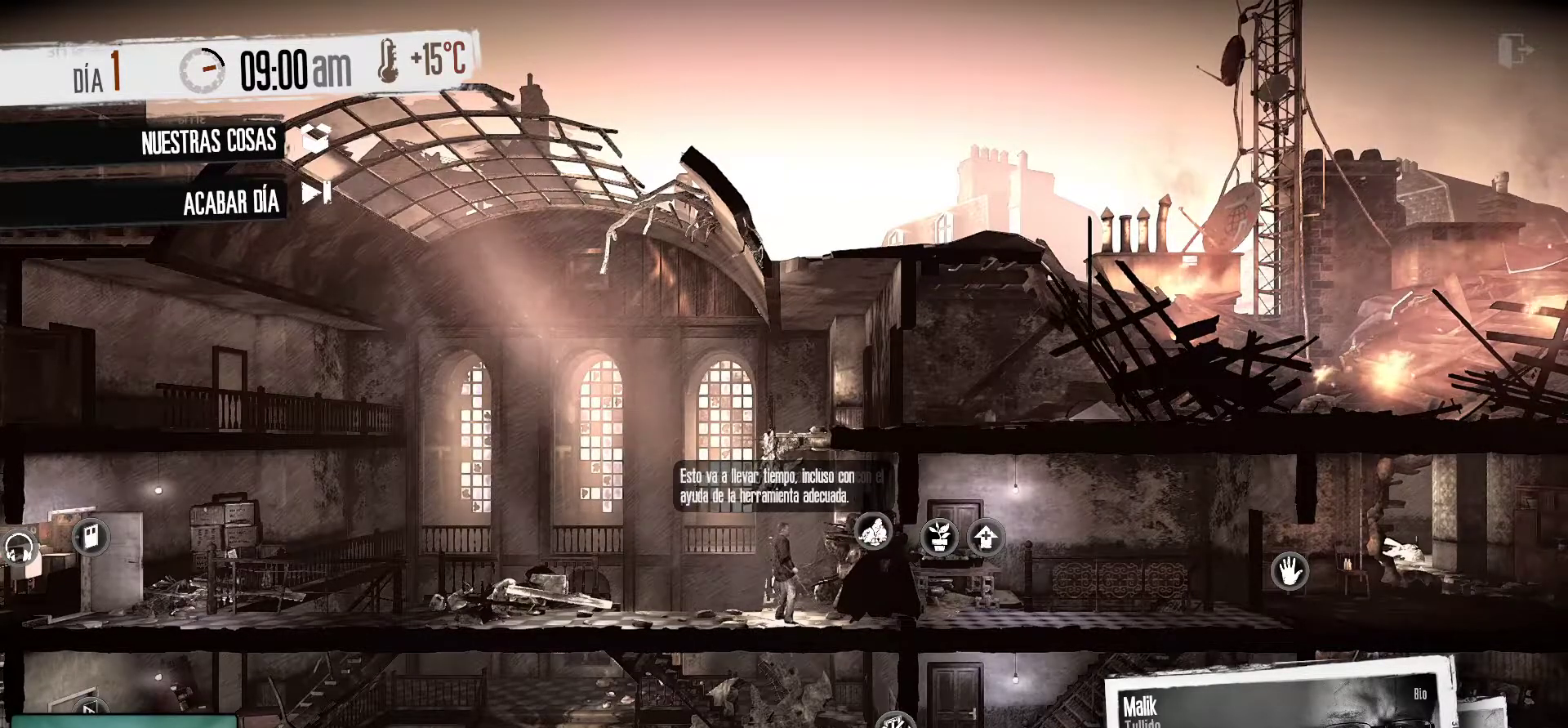
{"keys": [], "mouse": [], "mouse_move": "down", "events": []}
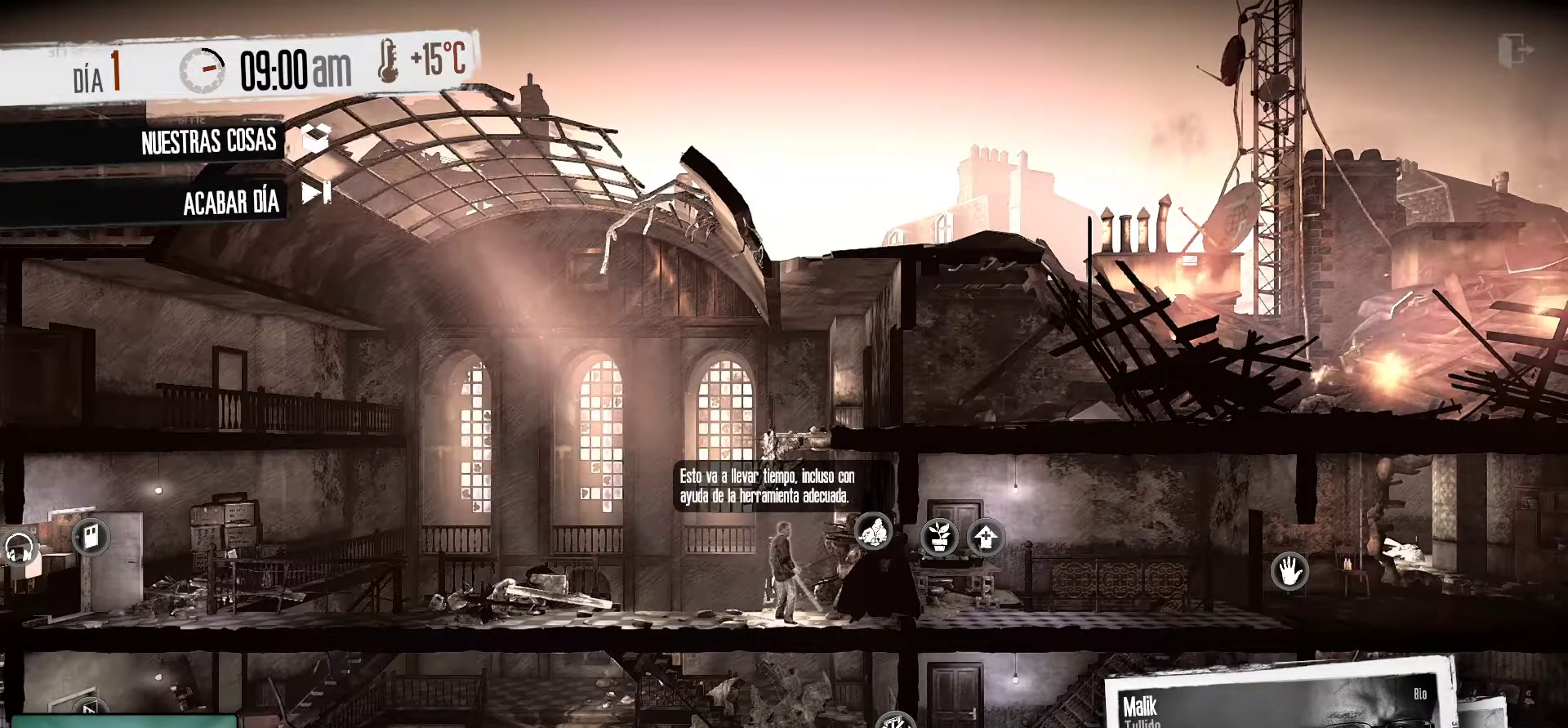
{"keys": [], "mouse": [], "mouse_move": "still", "events": []}
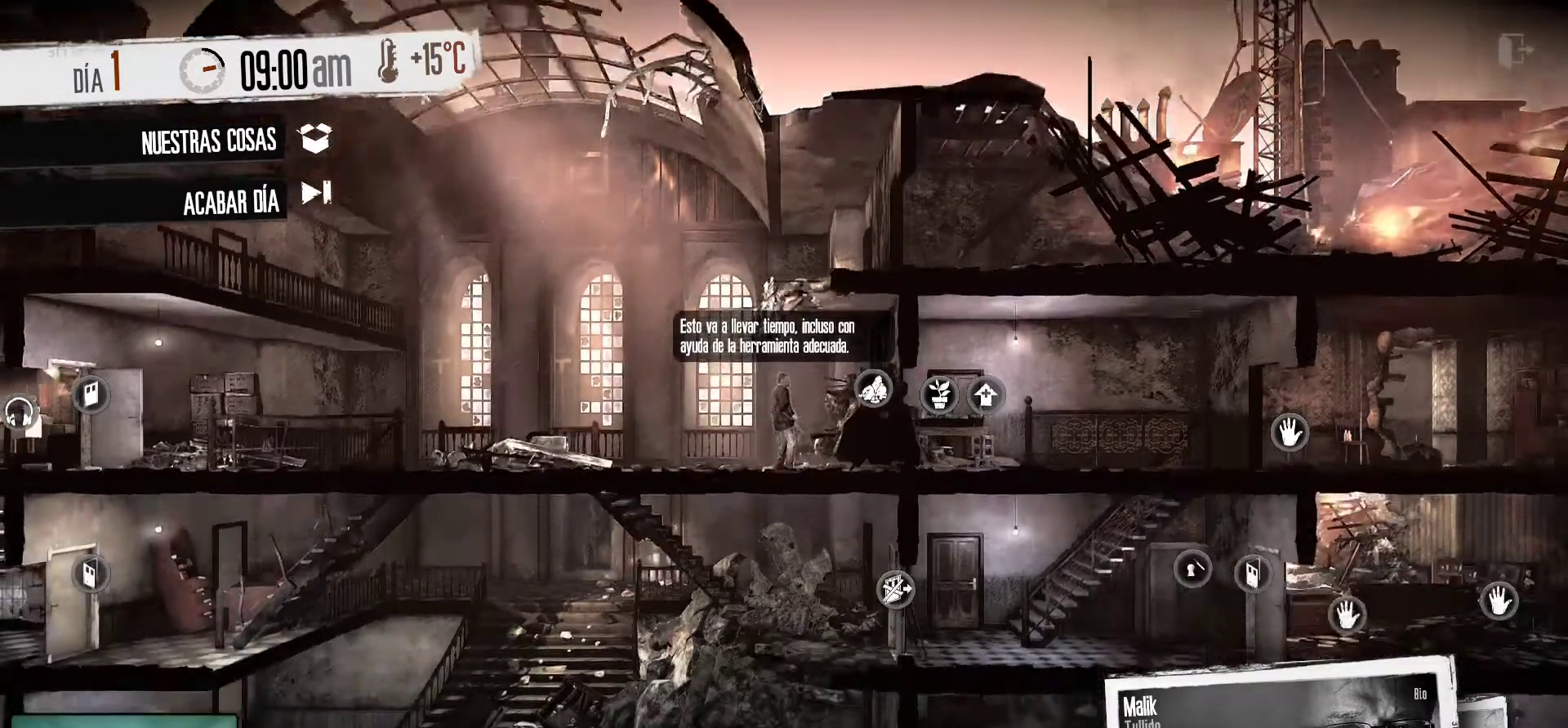
{"keys": [], "mouse": [], "mouse_move": "up-left", "events": []}
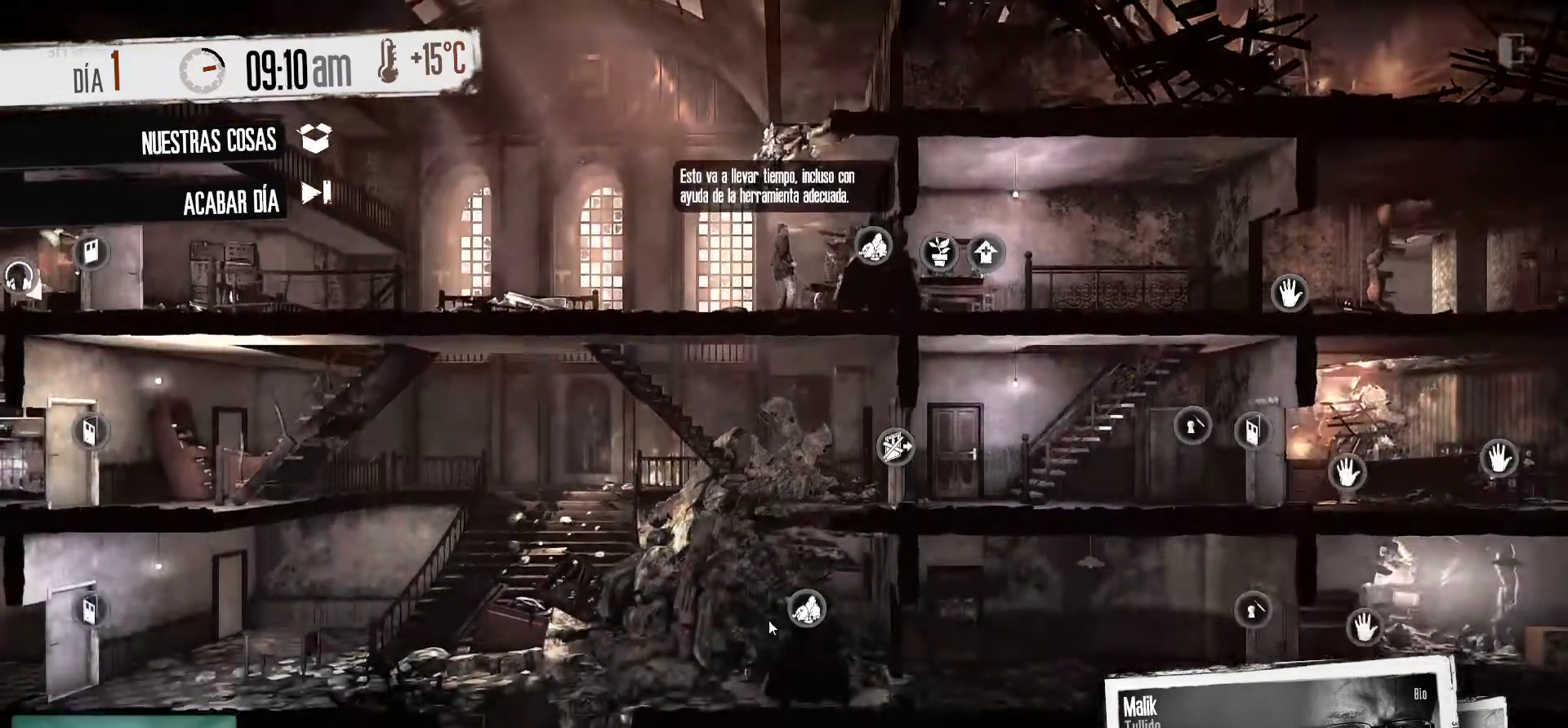
{"keys": [], "mouse": [], "mouse_move": "still", "events": []}
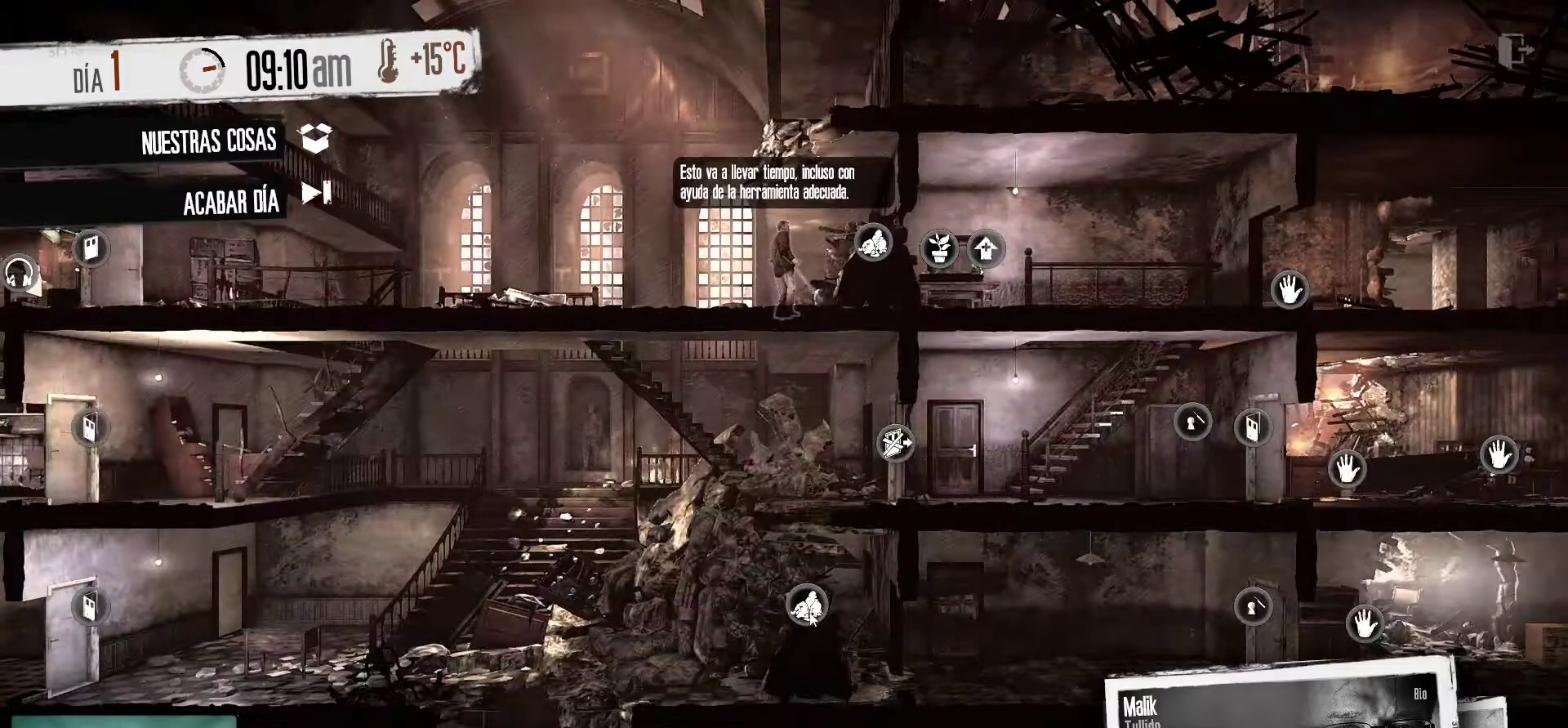
{"keys": [], "mouse": [], "mouse_move": "left", "events": []}